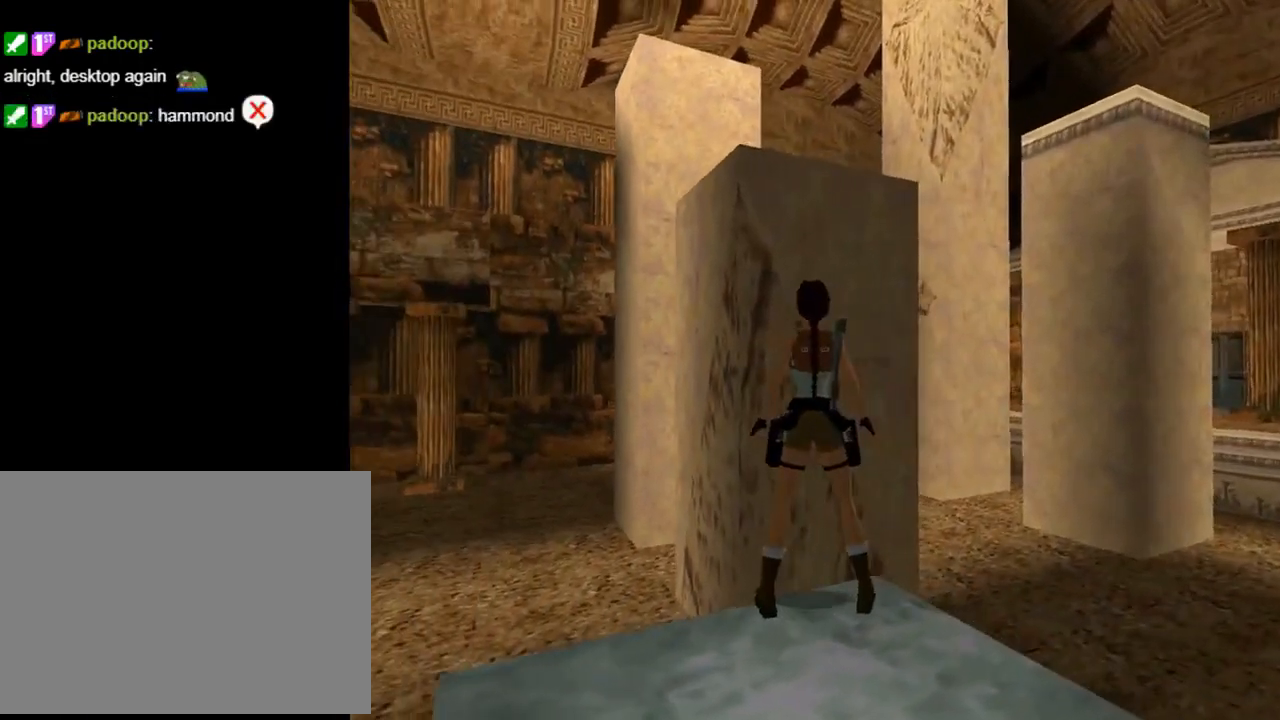
Gameplay with a controller (PlayStation layout); each line is a JSON object with the inputs held at the frame after it. "events" lists button and stick changes between this image and that frame as [ms after this image, input, new state], when the widget could be followed in between. Not read: right_stick.
{"buttons": ["R1", "R2"], "left_stick": "center", "events": [[167, "R1", "up"], [167, "R2", "up"], [267, "R1", "down"], [267, "R2", "down"]]}
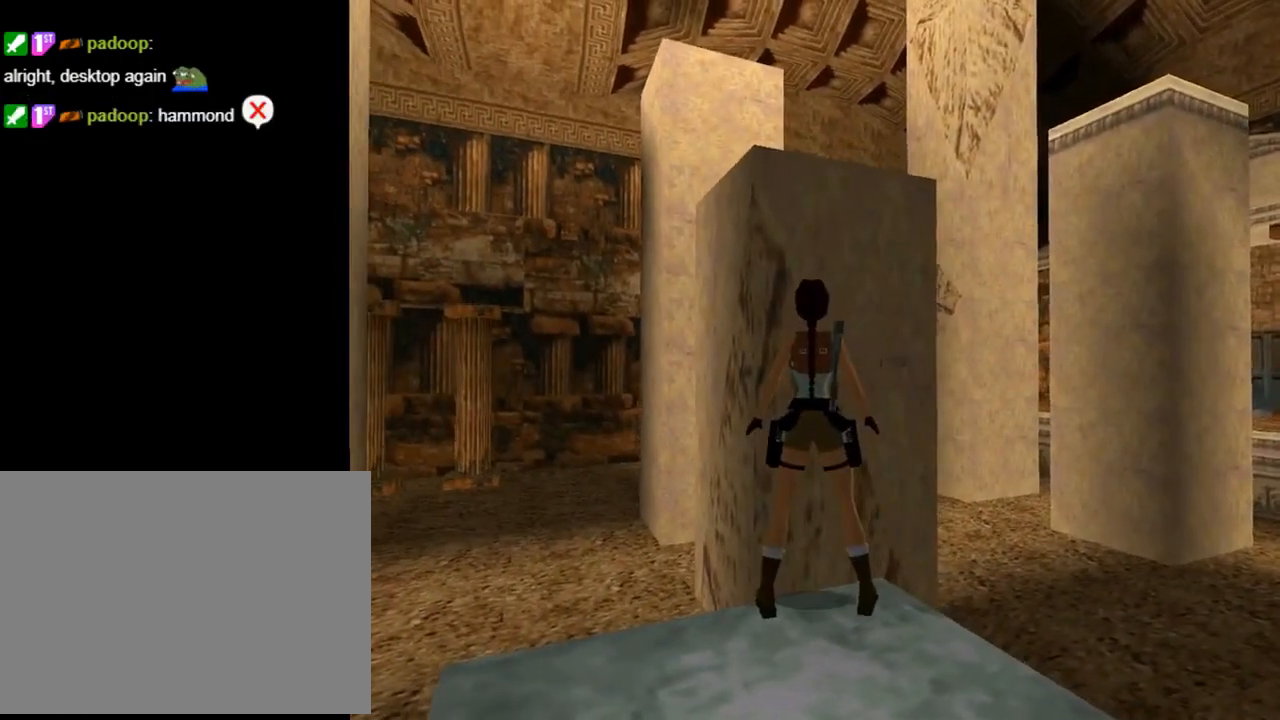
{"buttons": ["DPAD_RIGHT"], "left_stick": "center", "events": [[100, "R1", "up"], [100, "R2", "up"], [133, "DPAD_RIGHT", "down"]]}
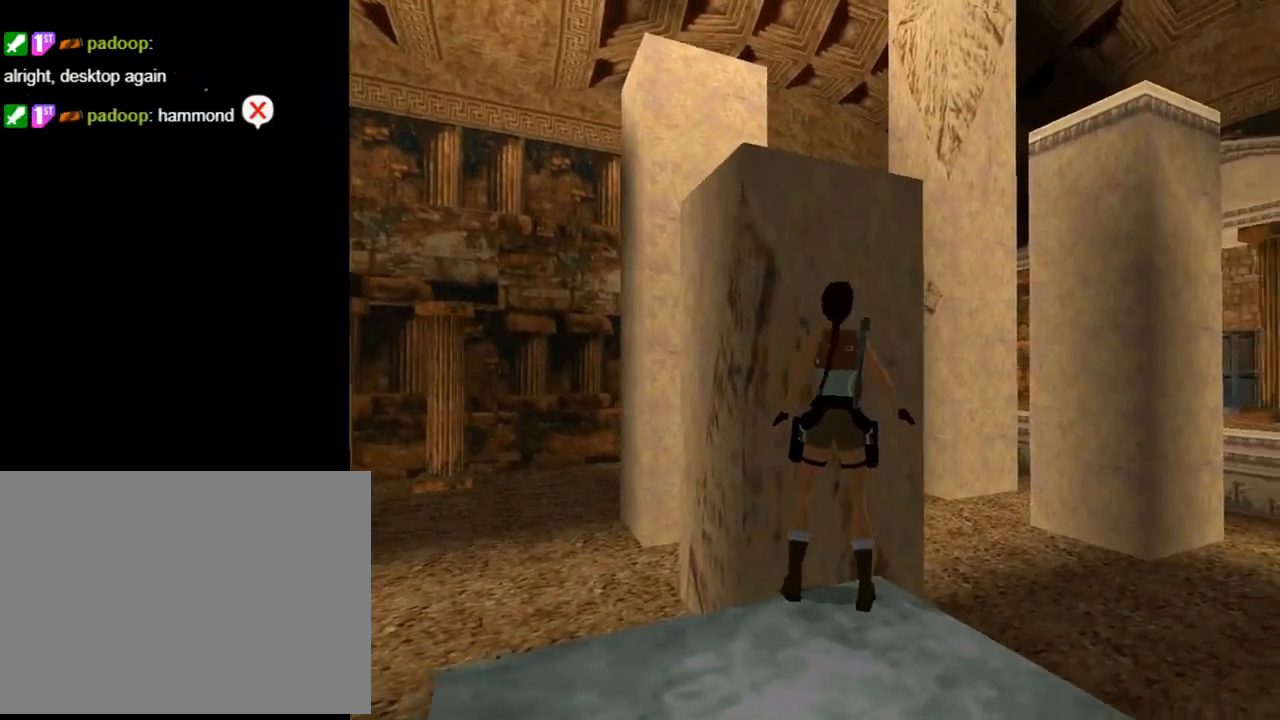
{"buttons": ["R1", "R2", "DPAD_UP"], "left_stick": "center", "events": [[200, "R1", "down"], [200, "R2", "down"], [267, "DPAD_RIGHT", "up"], [467, "DPAD_UP", "down"]]}
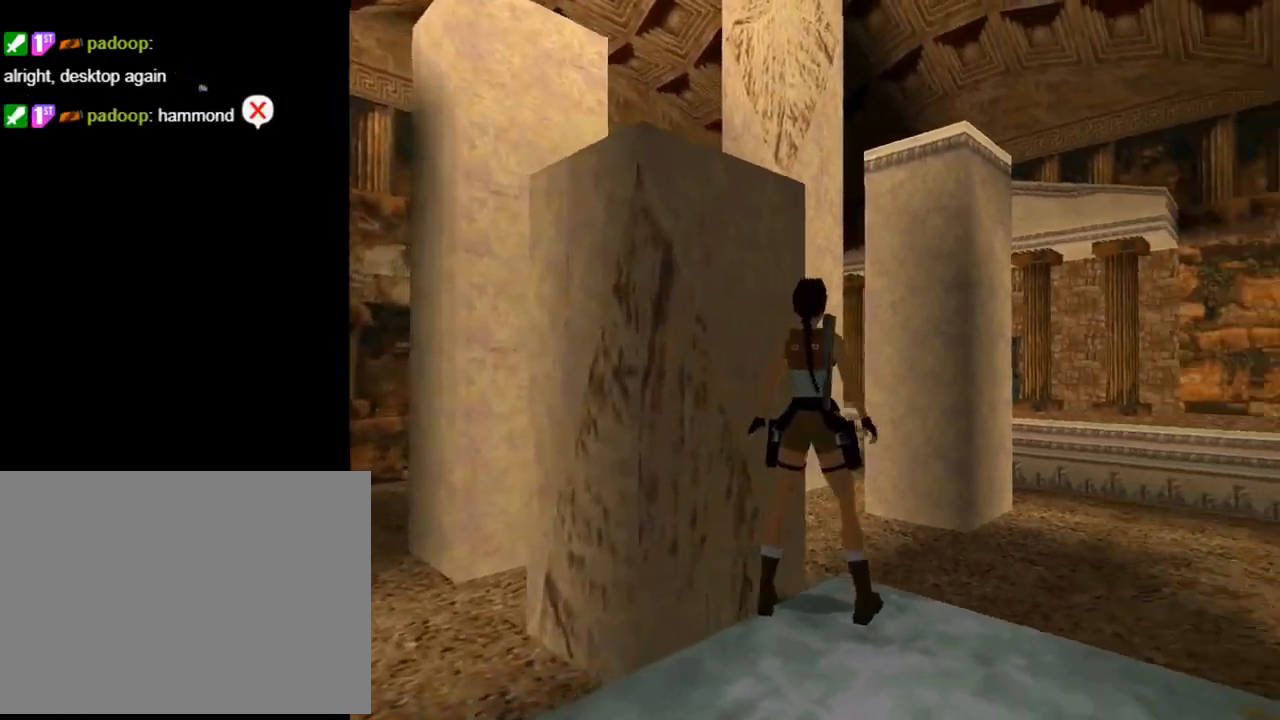
{"buttons": ["R1", "R2", "DPAD_UP"], "left_stick": "center", "events": []}
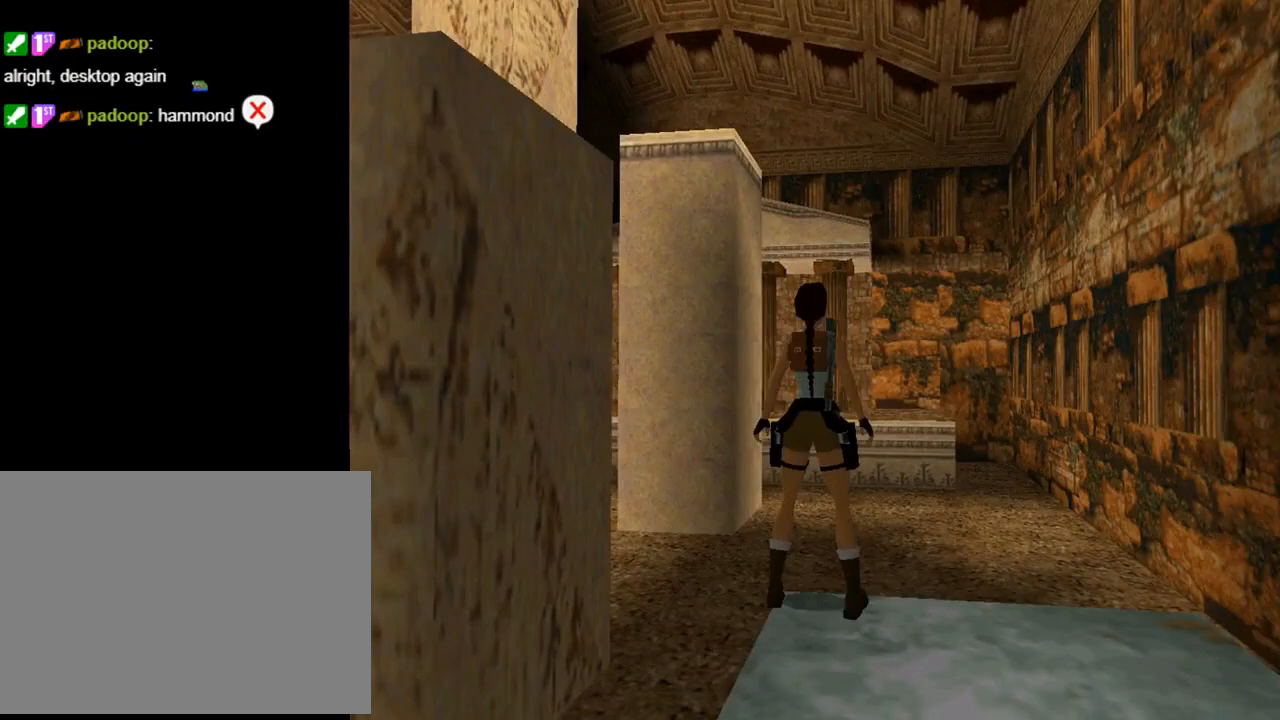
{"buttons": ["DPAD_LEFT"], "left_stick": "center", "events": [[33, "DPAD_LEFT", "down"], [333, "DPAD_LEFT", "up"], [400, "DPAD_UP", "up"], [500, "DPAD_LEFT", "down"], [500, "R1", "up"], [500, "R2", "up"]]}
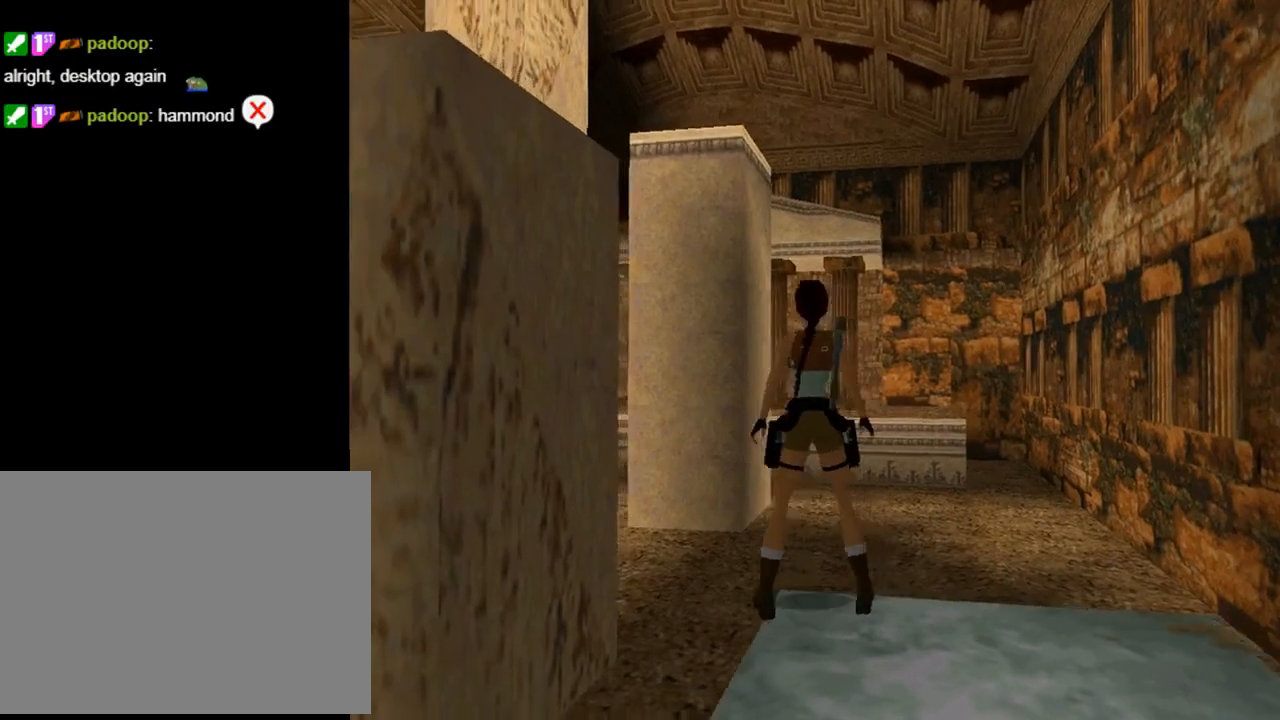
{"buttons": ["DPAD_LEFT"], "left_stick": "center", "events": []}
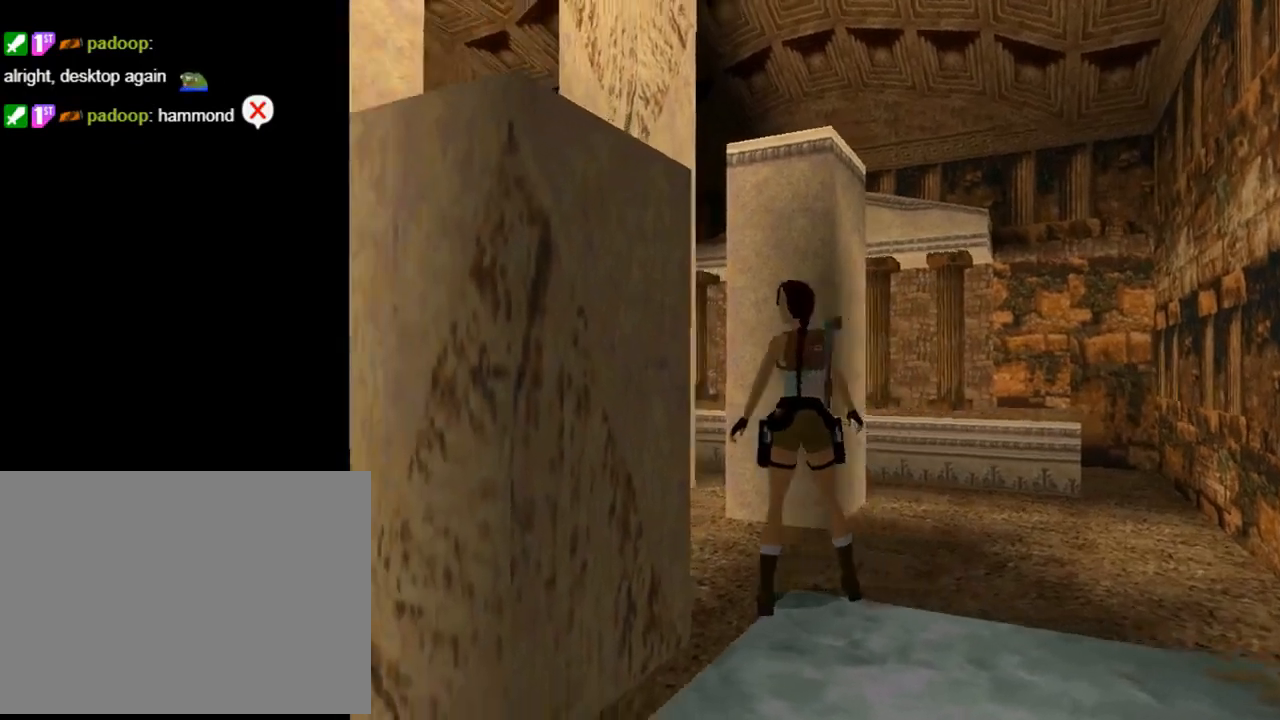
{"buttons": [], "left_stick": "center", "events": [[200, "DPAD_LEFT", "up"]]}
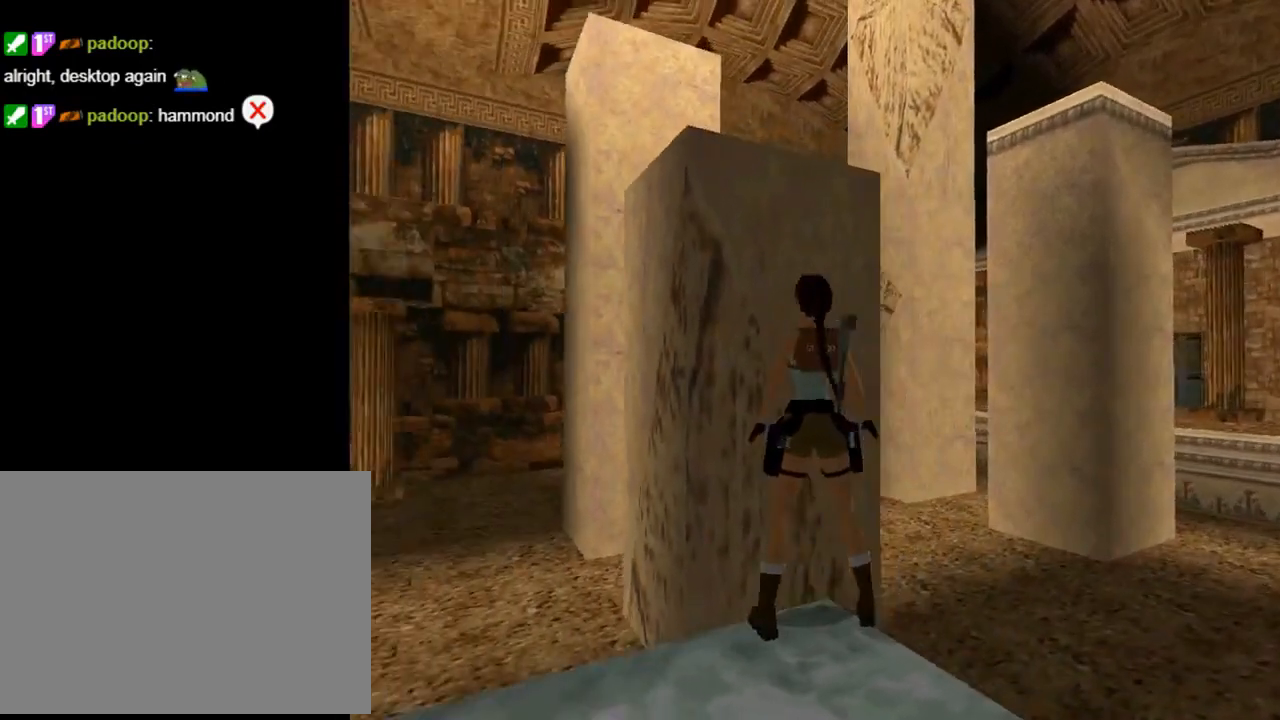
{"buttons": [], "left_stick": "center", "events": [[267, "DPAD_LEFT", "down"], [467, "DPAD_LEFT", "up"]]}
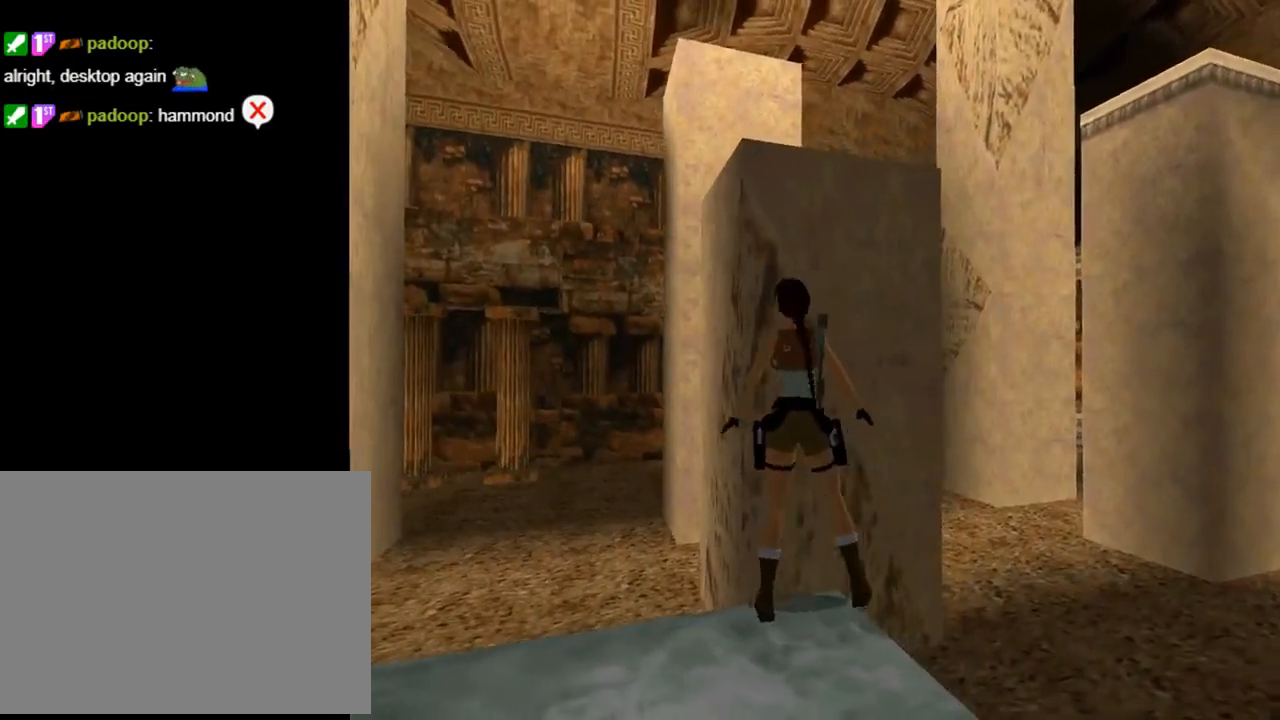
{"buttons": [], "left_stick": "center", "events": [[167, "DPAD_LEFT", "down"], [267, "DPAD_LEFT", "up"]]}
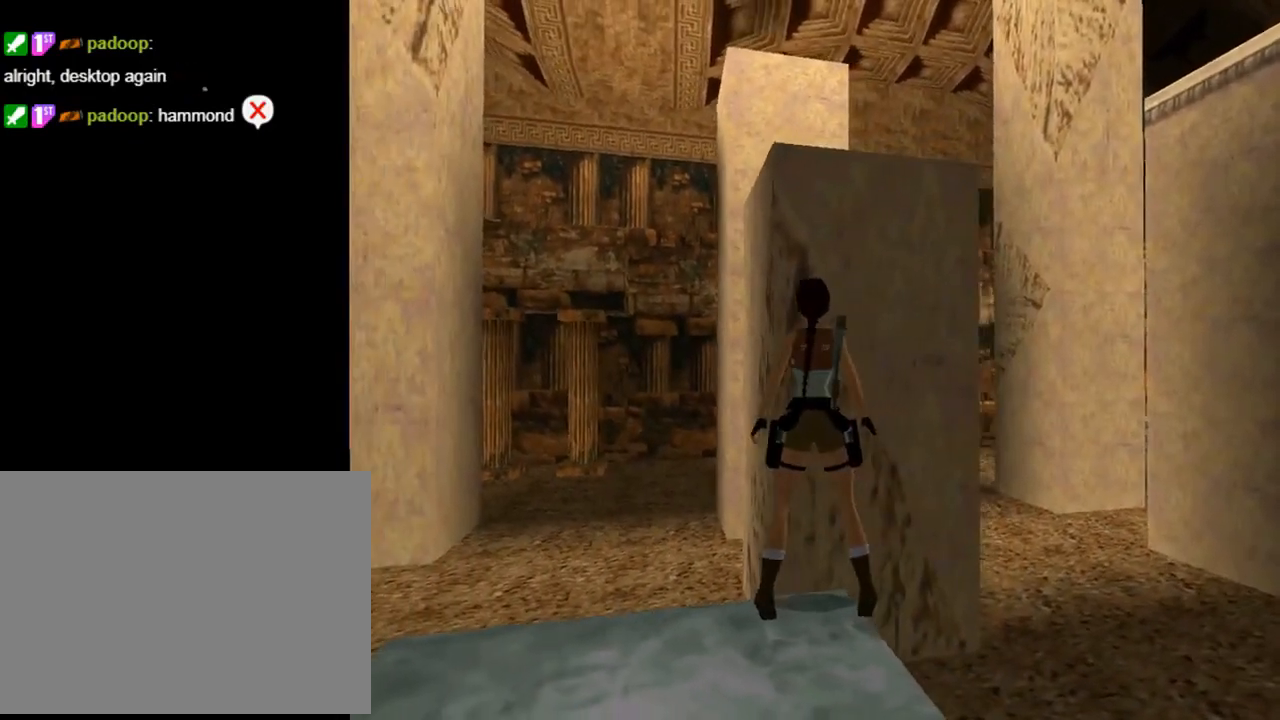
{"buttons": [], "left_stick": "center", "events": [[67, "SQUARE", "down"], [100, "DPAD_UP", "down"], [367, "DPAD_UP", "up"], [400, "SQUARE", "up"]]}
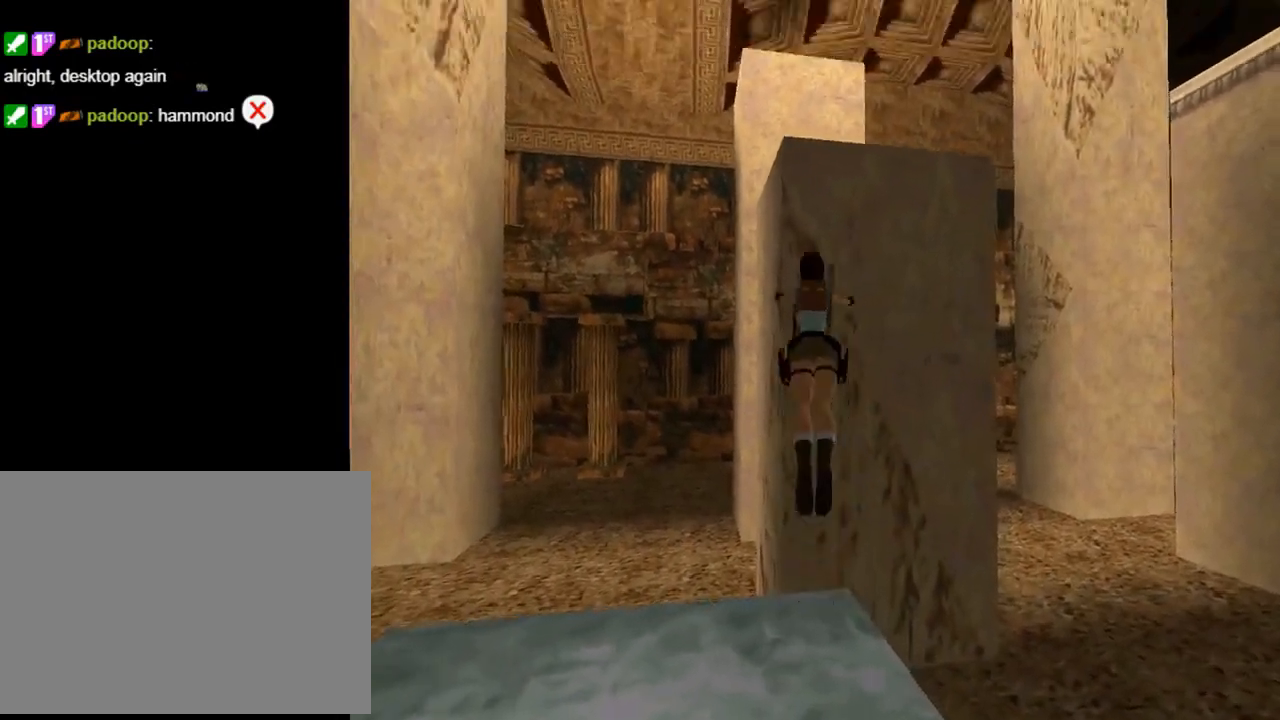
{"buttons": ["CROSS"], "left_stick": "center", "events": [[33, "CROSS", "down"]]}
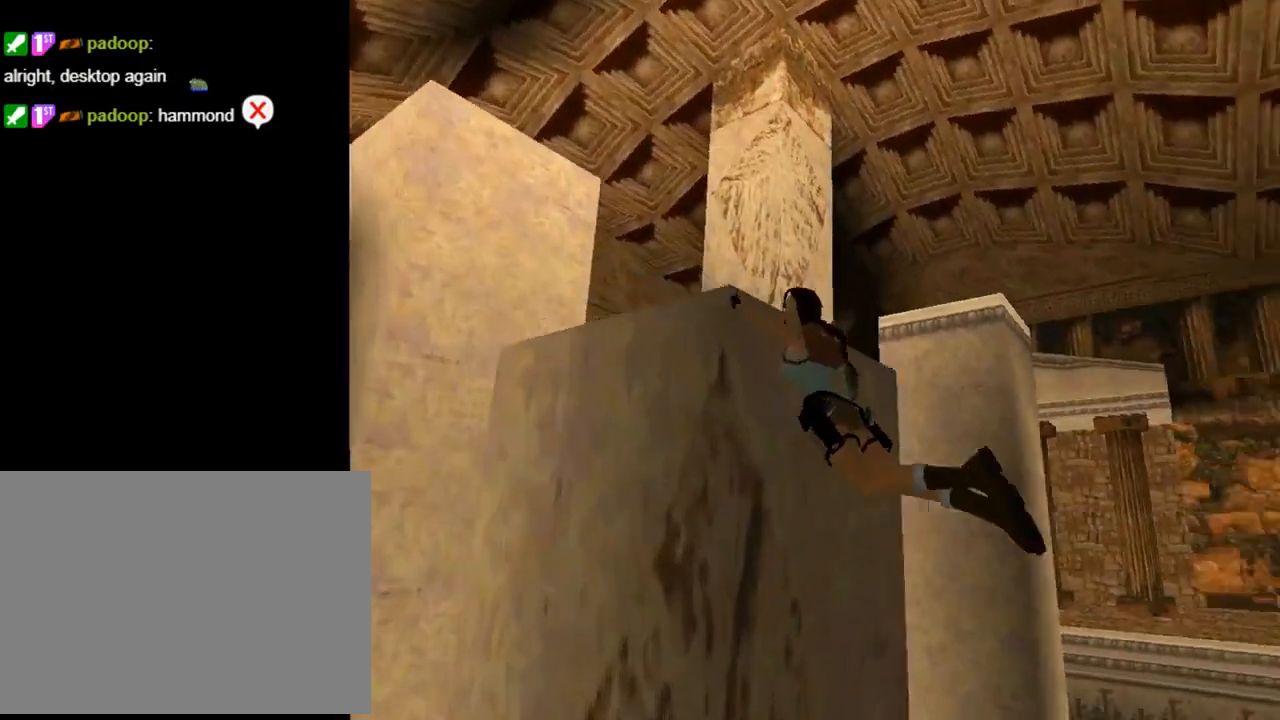
{"buttons": ["CROSS", "DPAD_UP"], "left_stick": "center", "events": [[33, "DPAD_UP", "down"], [200, "CROSS", "up"], [233, "CROSS", "down"]]}
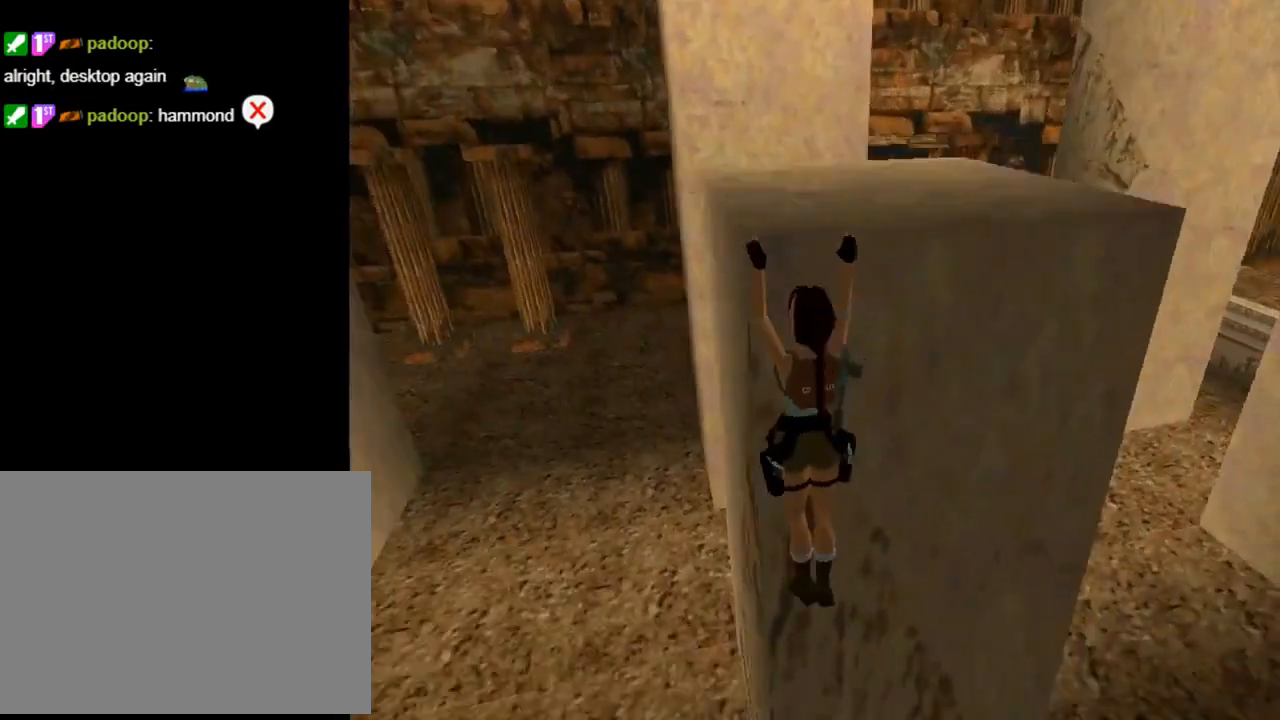
{"buttons": ["CROSS"], "left_stick": "center", "events": [[467, "DPAD_UP", "up"]]}
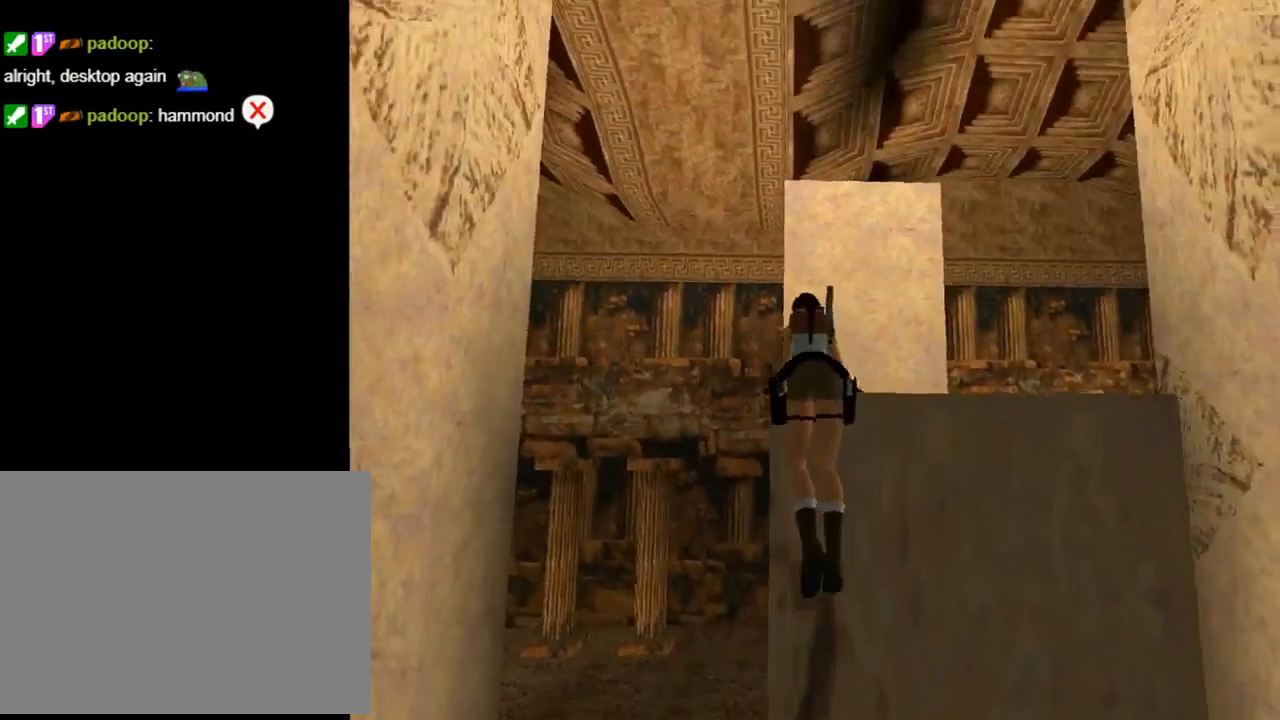
{"buttons": [], "left_stick": "center", "events": [[167, "CROSS", "up"]]}
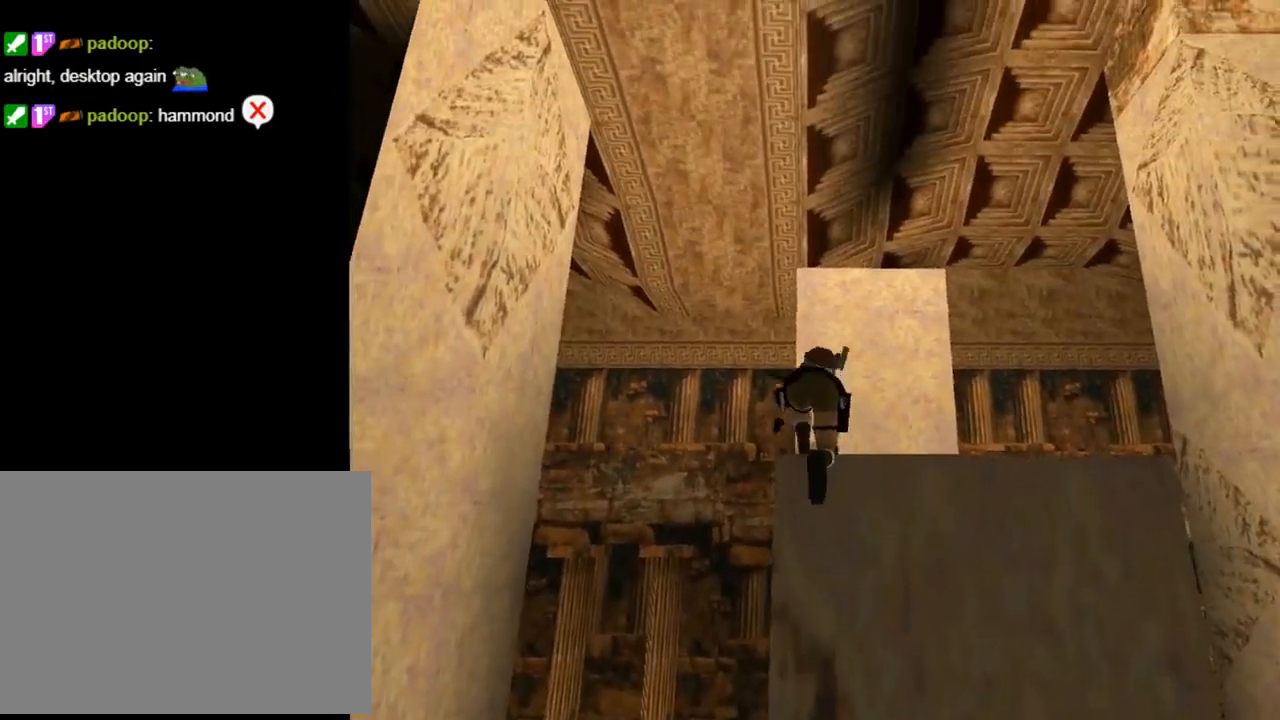
{"buttons": [], "left_stick": "center", "events": []}
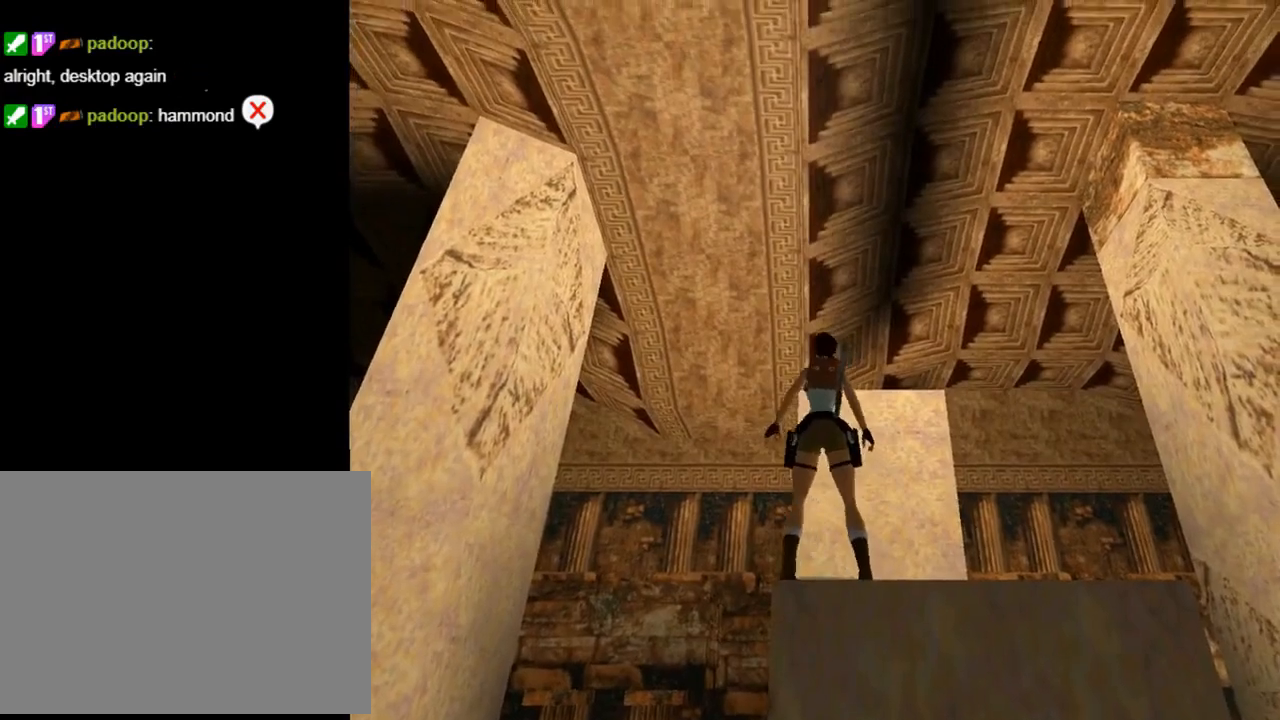
{"buttons": ["DPAD_UP"], "left_stick": "center", "events": [[200, "DPAD_RIGHT", "down"], [433, "DPAD_UP", "down"], [467, "DPAD_RIGHT", "up"]]}
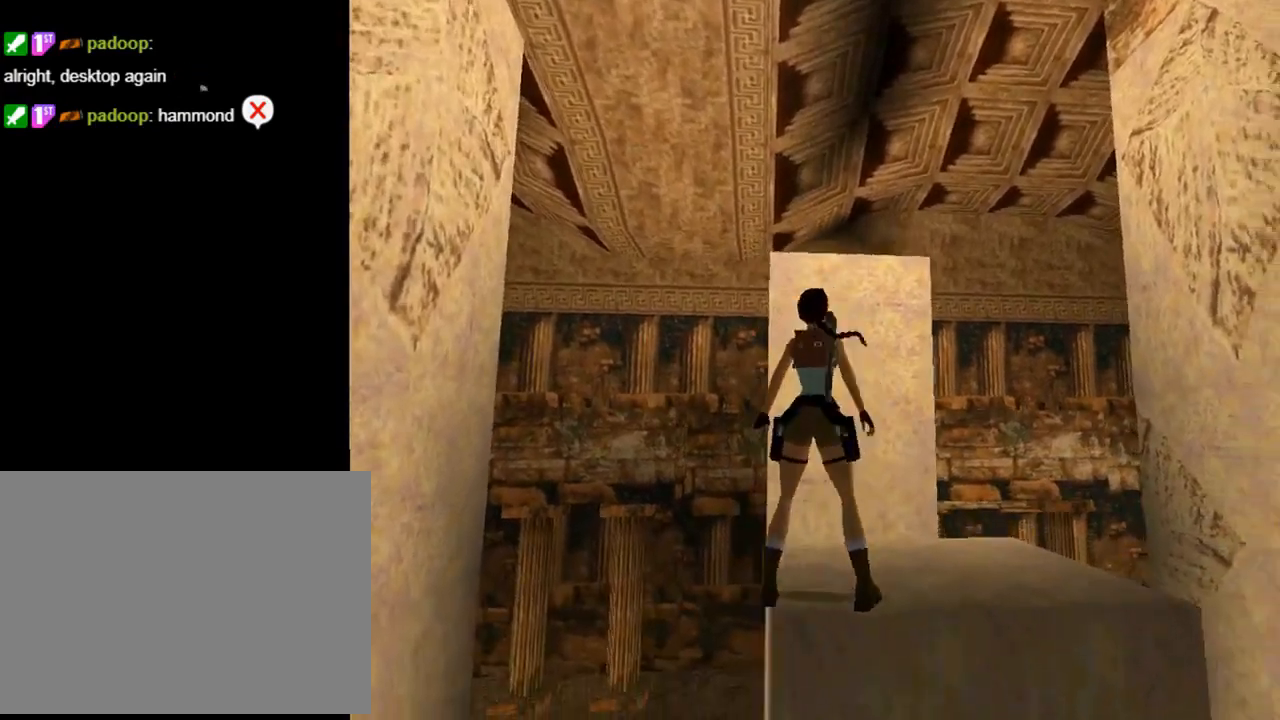
{"buttons": ["DPAD_LEFT"], "left_stick": "center", "events": [[67, "DPAD_LEFT", "down"], [333, "DPAD_UP", "up"]]}
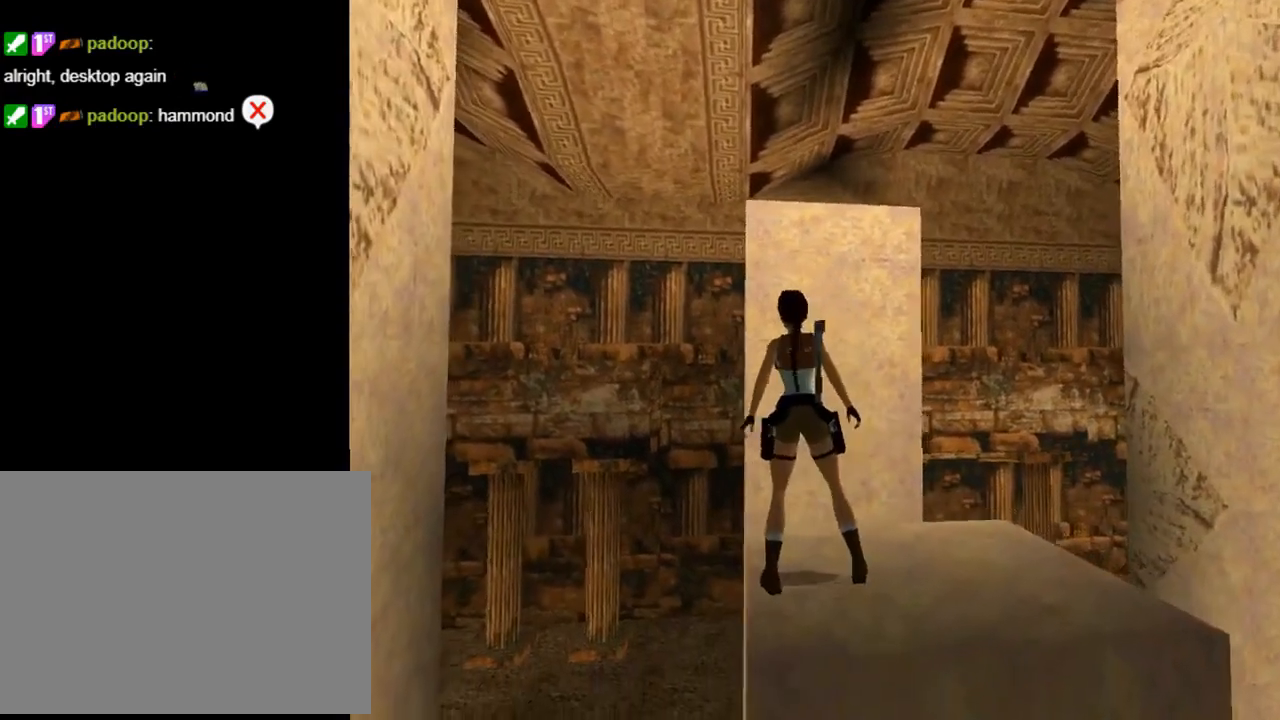
{"buttons": ["DPAD_LEFT"], "left_stick": "center", "events": []}
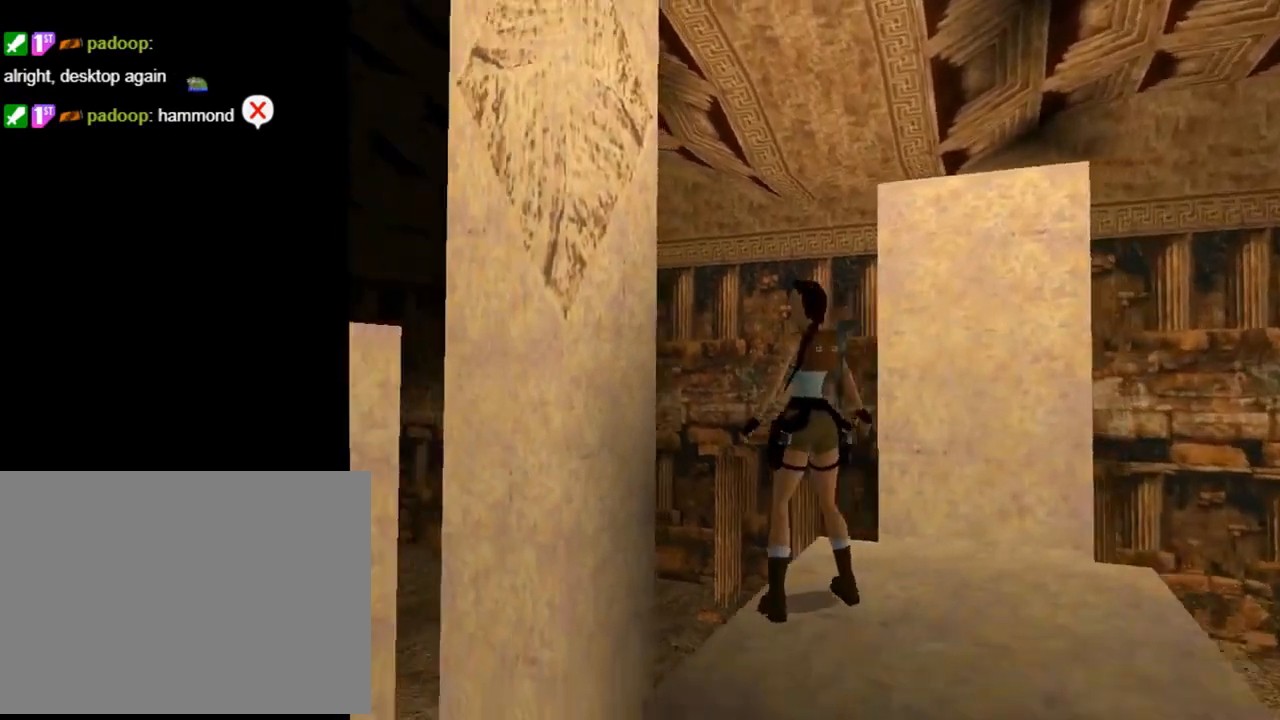
{"buttons": ["R1", "R2", "DPAD_UP", "DPAD_LEFT"], "left_stick": "center", "events": [[33, "R1", "down"], [33, "R2", "down"], [167, "DPAD_LEFT", "up"], [167, "DPAD_UP", "down"], [233, "DPAD_LEFT", "down"]]}
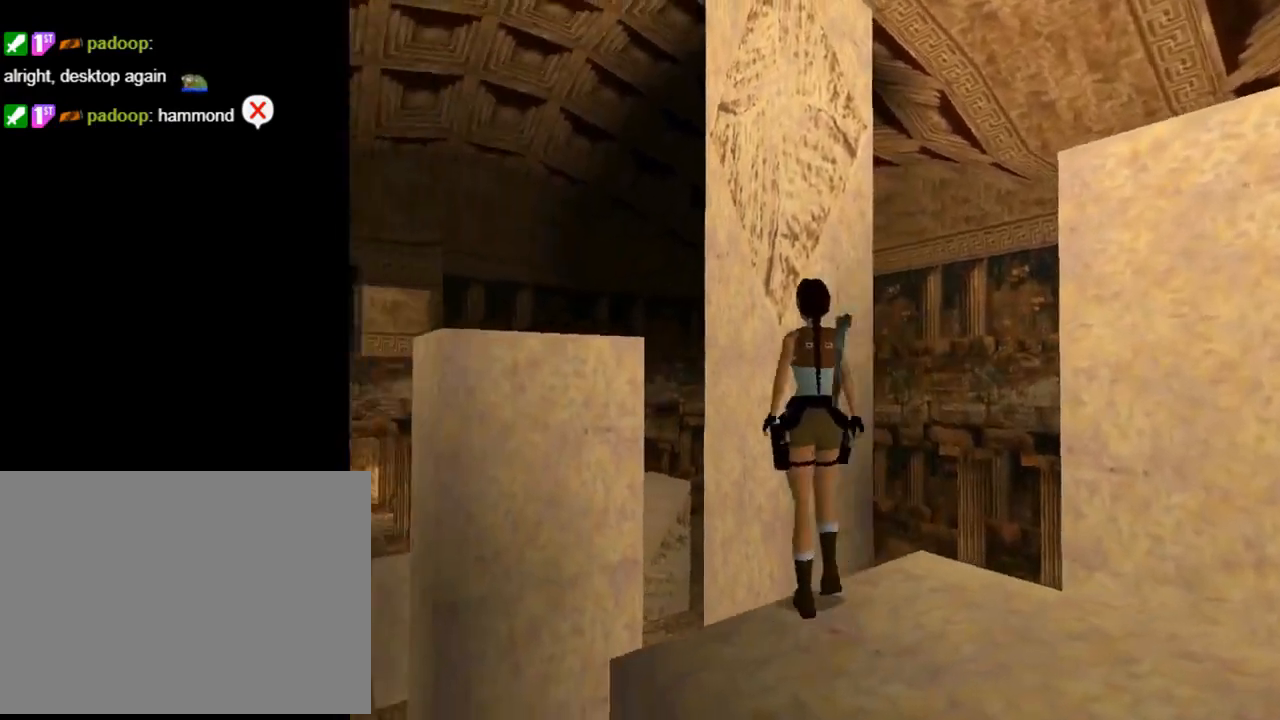
{"buttons": ["DPAD_DOWN"], "left_stick": "center", "events": [[233, "DPAD_LEFT", "up"], [300, "DPAD_UP", "up"], [300, "R1", "up"], [300, "R2", "up"], [433, "DPAD_DOWN", "down"]]}
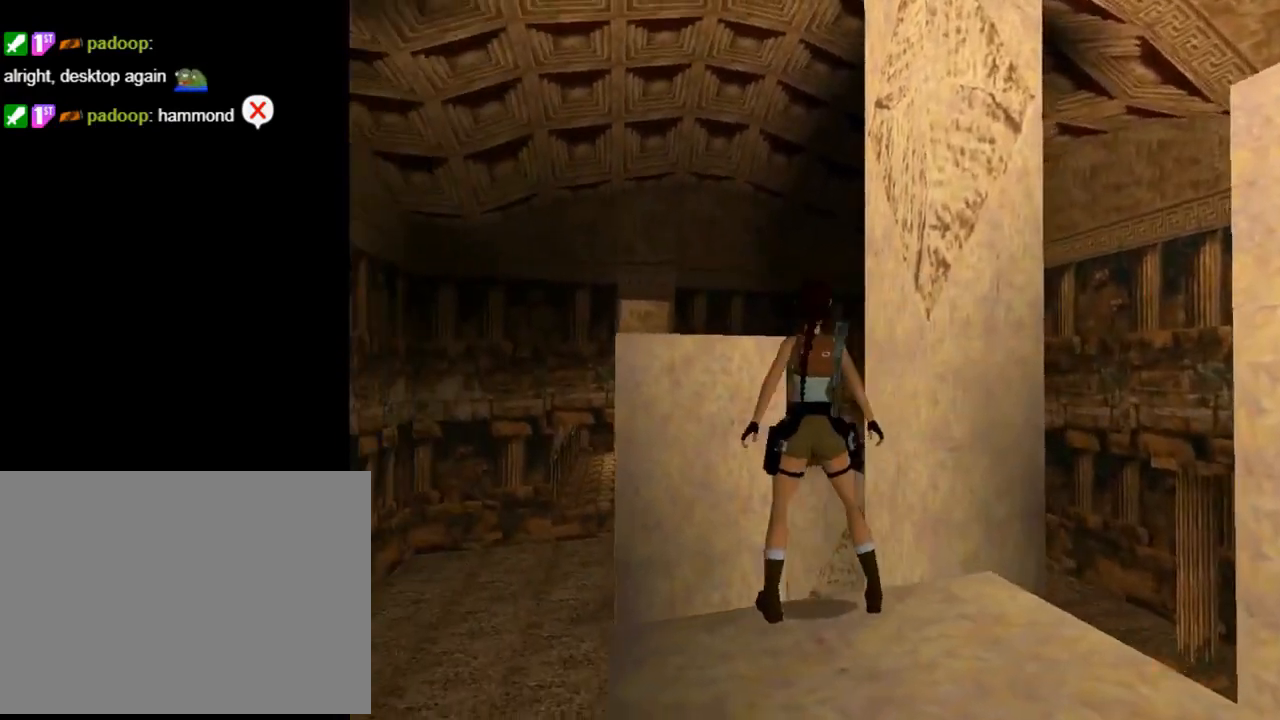
{"buttons": ["DPAD_RIGHT"], "left_stick": "center", "events": [[33, "DPAD_LEFT", "down"], [267, "DPAD_LEFT", "up"], [400, "DPAD_DOWN", "up"], [400, "DPAD_RIGHT", "down"]]}
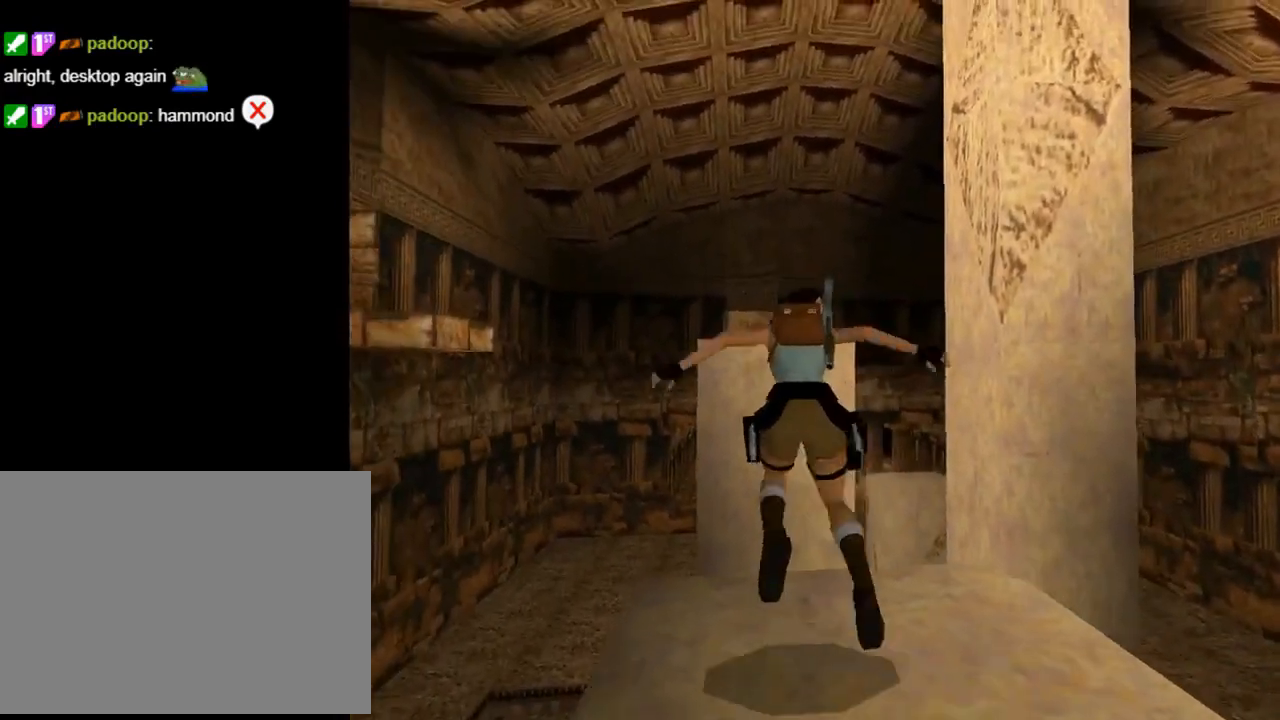
{"buttons": ["DPAD_UP", "DPAD_RIGHT"], "left_stick": "center", "events": [[67, "DPAD_RIGHT", "up"], [233, "DPAD_UP", "down"], [367, "DPAD_RIGHT", "down"]]}
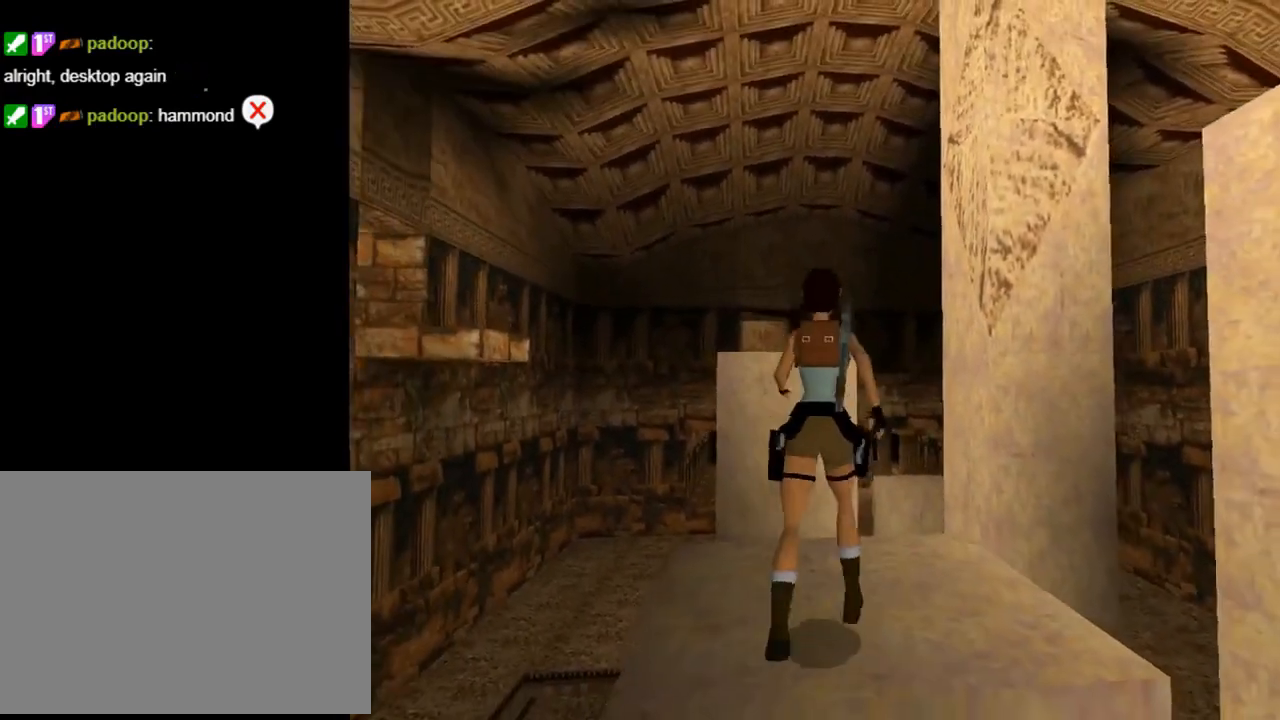
{"buttons": ["SQUARE", "DPAD_UP"], "left_stick": "center", "events": [[67, "DPAD_RIGHT", "up"], [200, "SQUARE", "down"], [300, "DPAD_LEFT", "down"], [500, "DPAD_LEFT", "up"]]}
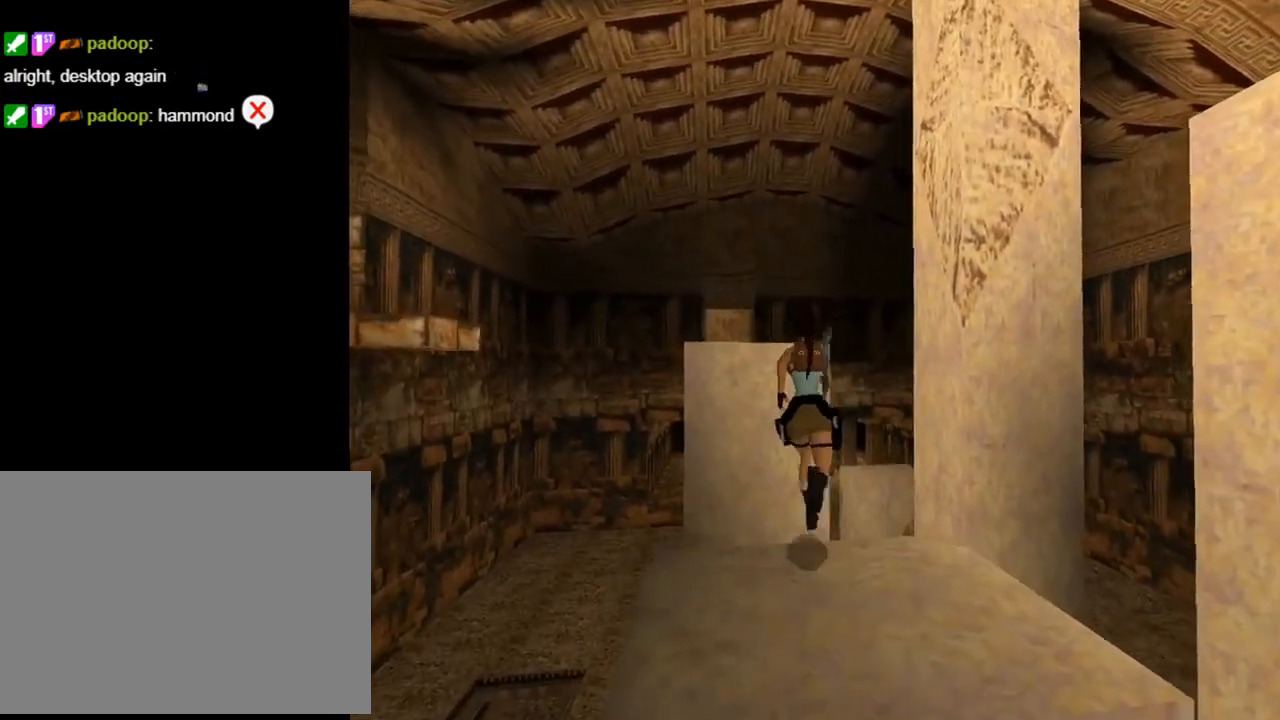
{"buttons": ["SQUARE", "DPAD_UP", "DPAD_RIGHT"], "left_stick": "center", "events": [[333, "DPAD_RIGHT", "down"]]}
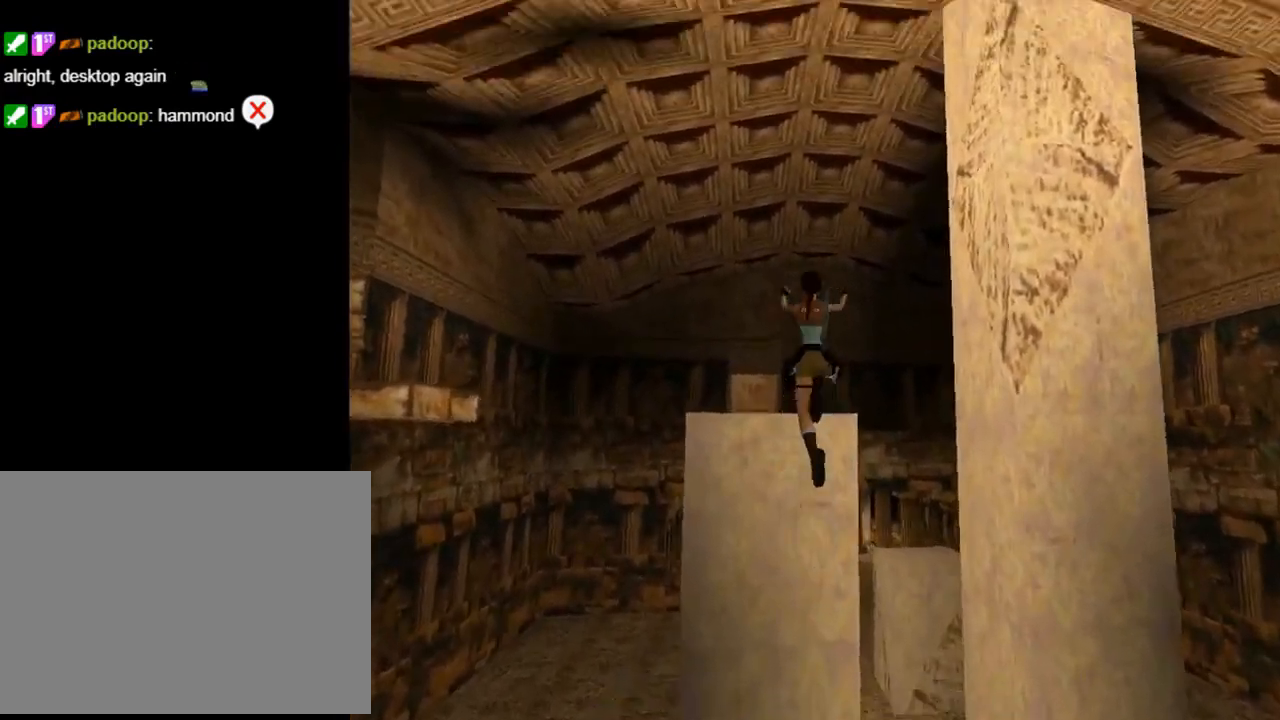
{"buttons": [], "left_stick": "center", "events": [[33, "DPAD_RIGHT", "up"], [133, "DPAD_LEFT", "down"], [433, "DPAD_LEFT", "up"], [467, "DPAD_UP", "up"], [467, "SQUARE", "up"]]}
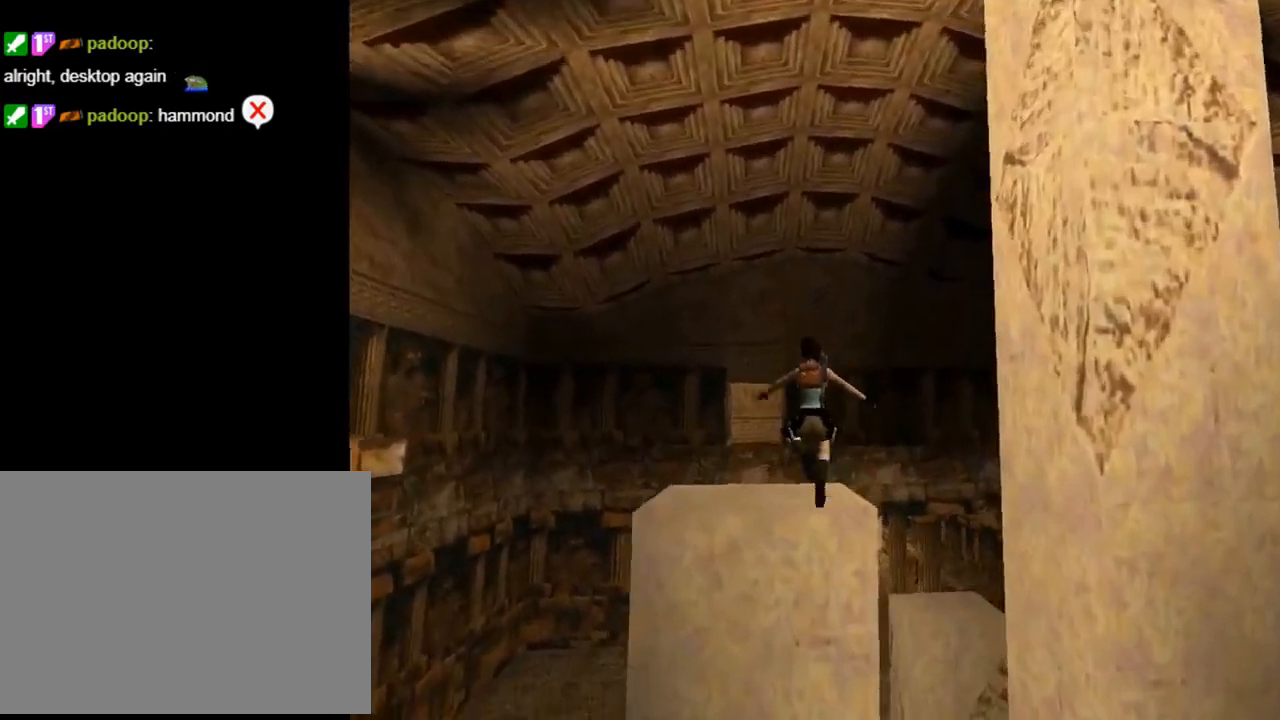
{"buttons": ["DPAD_UP", "DPAD_LEFT"], "left_stick": "center", "events": [[467, "DPAD_LEFT", "down"], [467, "DPAD_UP", "down"]]}
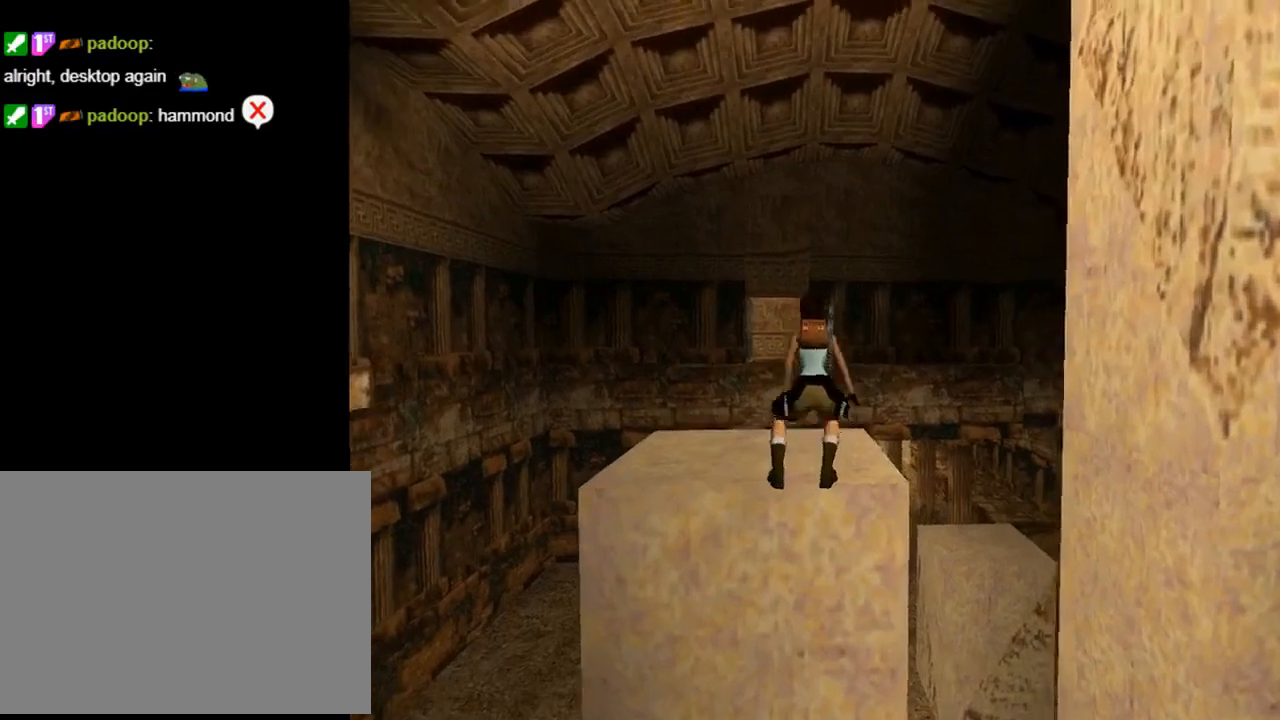
{"buttons": ["DPAD_UP", "DPAD_LEFT"], "left_stick": "center", "events": []}
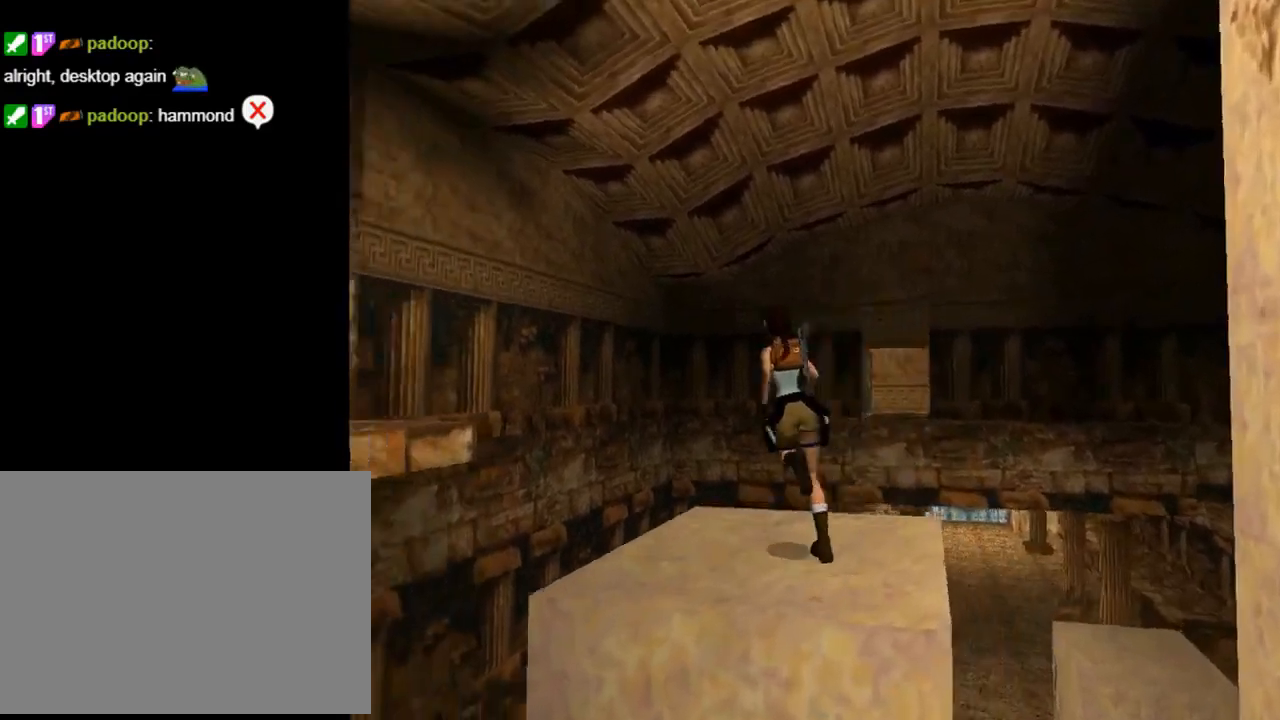
{"buttons": ["SQUARE", "DPAD_UP", "DPAD_LEFT"], "left_stick": "center", "events": [[133, "DPAD_LEFT", "up"], [167, "DPAD_RIGHT", "down"], [200, "DPAD_RIGHT", "up"], [267, "DPAD_LEFT", "down"], [300, "SQUARE", "down"]]}
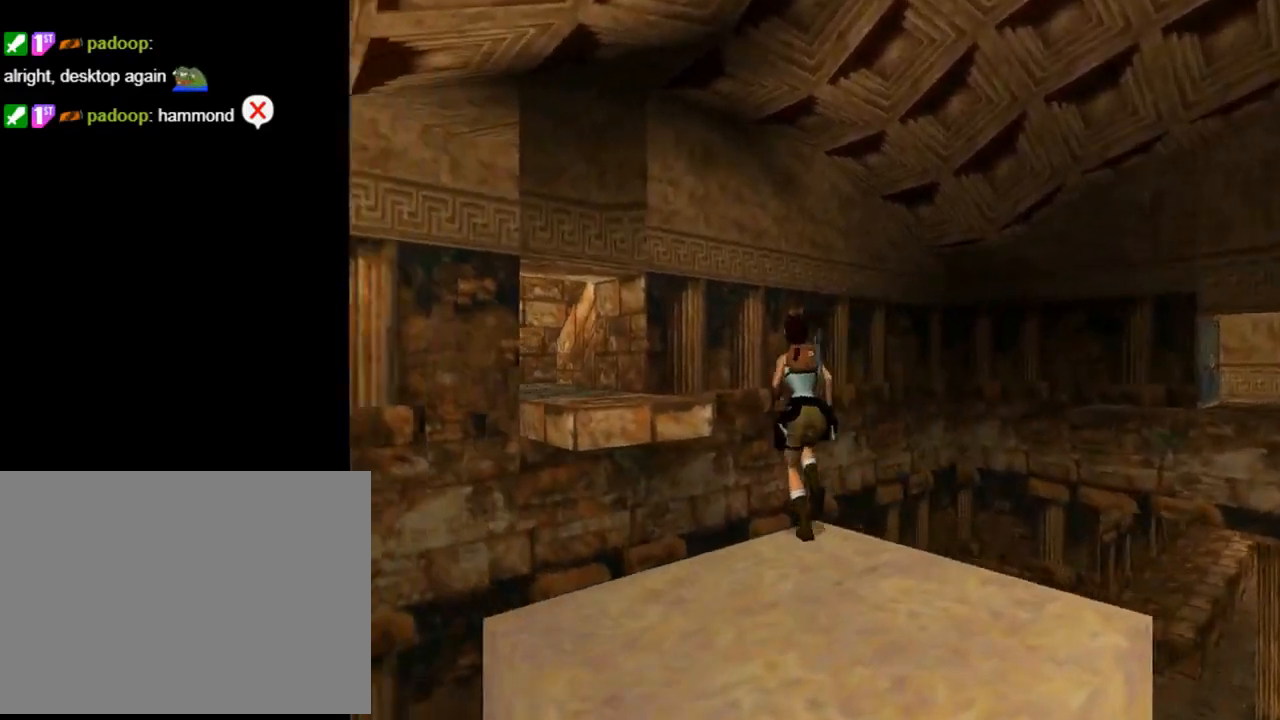
{"buttons": ["SQUARE", "DPAD_UP", "DPAD_LEFT"], "left_stick": "center", "events": []}
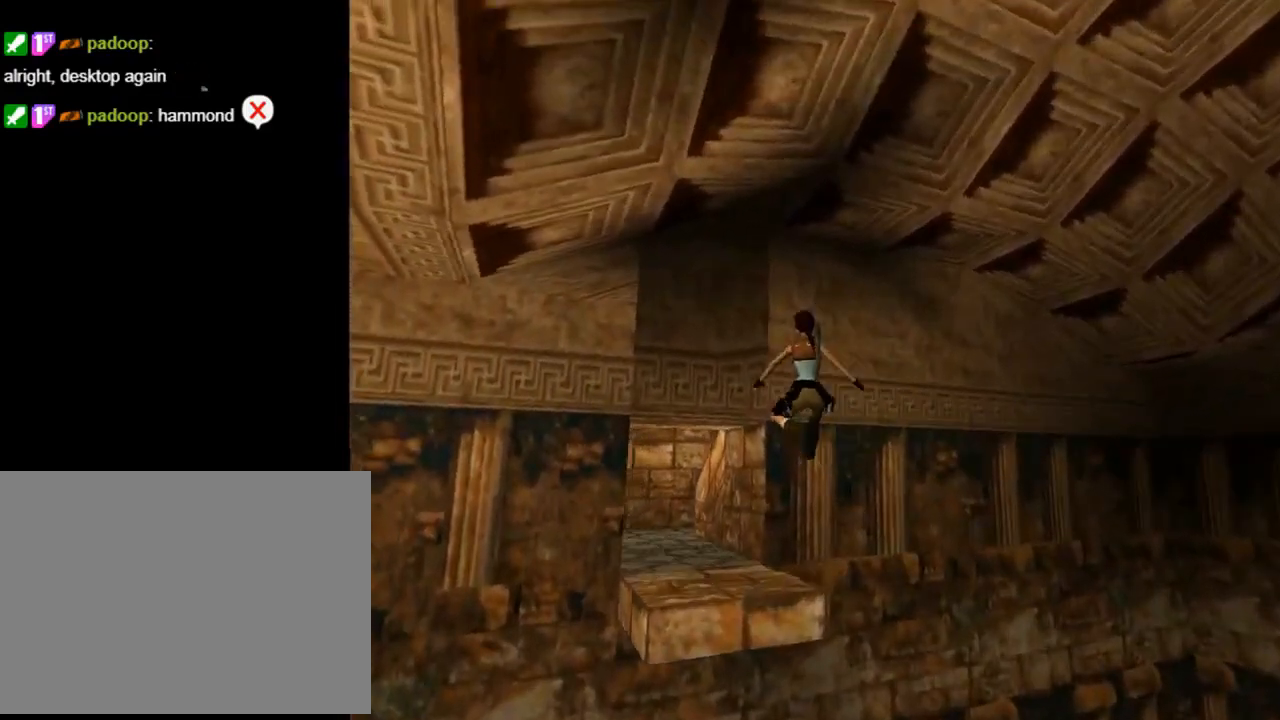
{"buttons": ["SQUARE", "DPAD_UP", "DPAD_LEFT"], "left_stick": "center", "events": []}